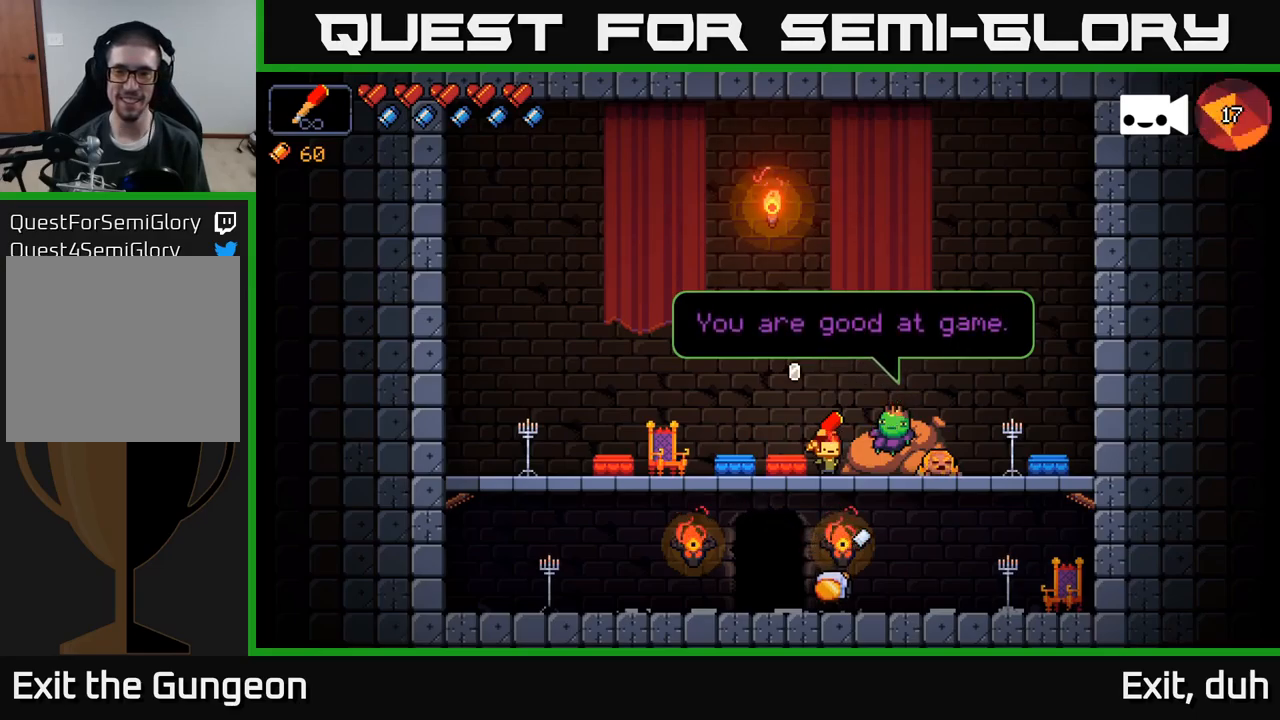
Gameplay with a controller (Xbox layout); each line is a JSON object with the inputs held at the frame after it. "events" lists button and stick changes between this image and that frame as [ms after this image, input, new state], when the widget could be followed in between.
{"buttons": ["A"], "left_stick": "center", "right_stick": "center", "events": [[500, "A", "down"]]}
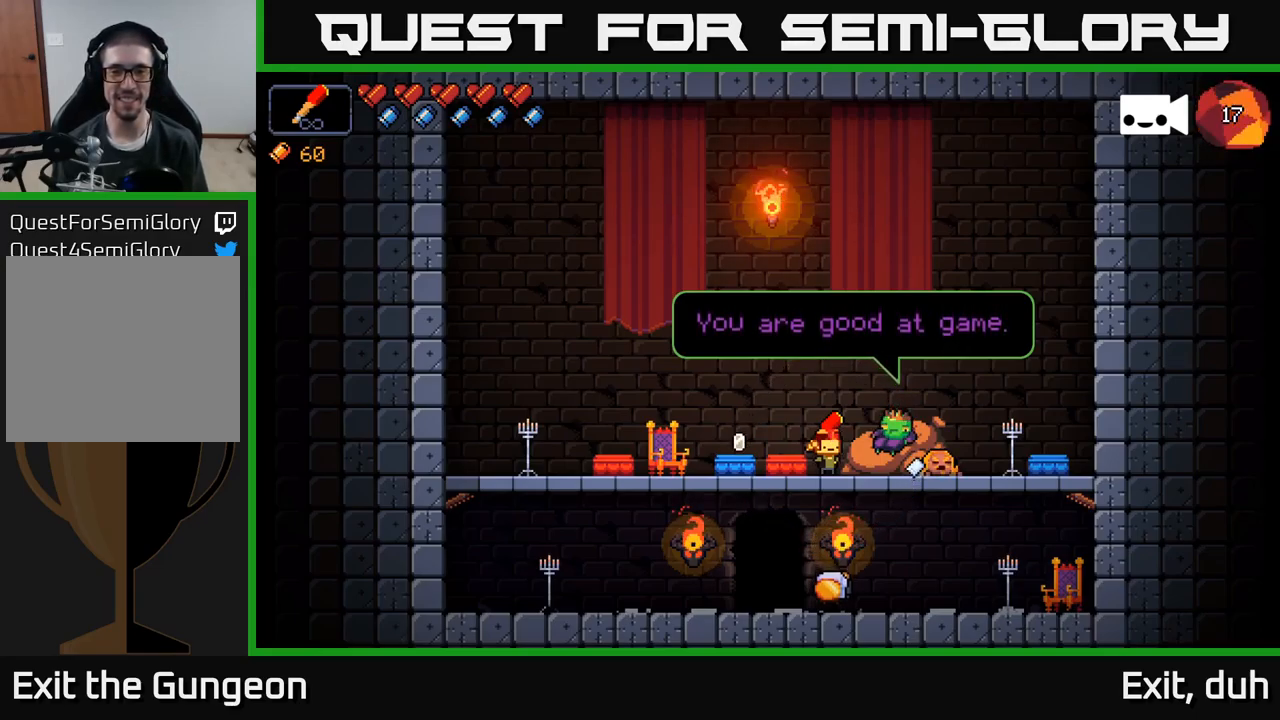
{"buttons": [], "left_stick": "center", "right_stick": "center", "events": [[84, "A", "up"]]}
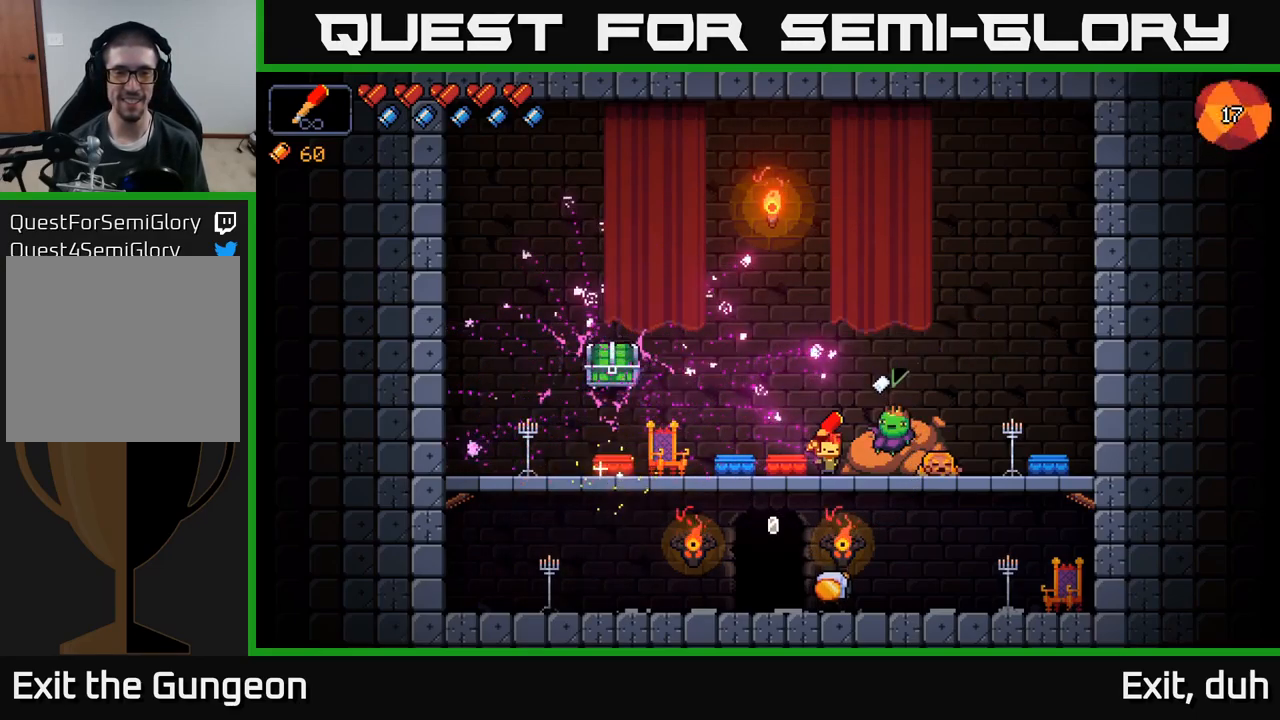
{"buttons": [], "left_stick": "left", "right_stick": "center", "events": [[417, "left_stick", "left"]]}
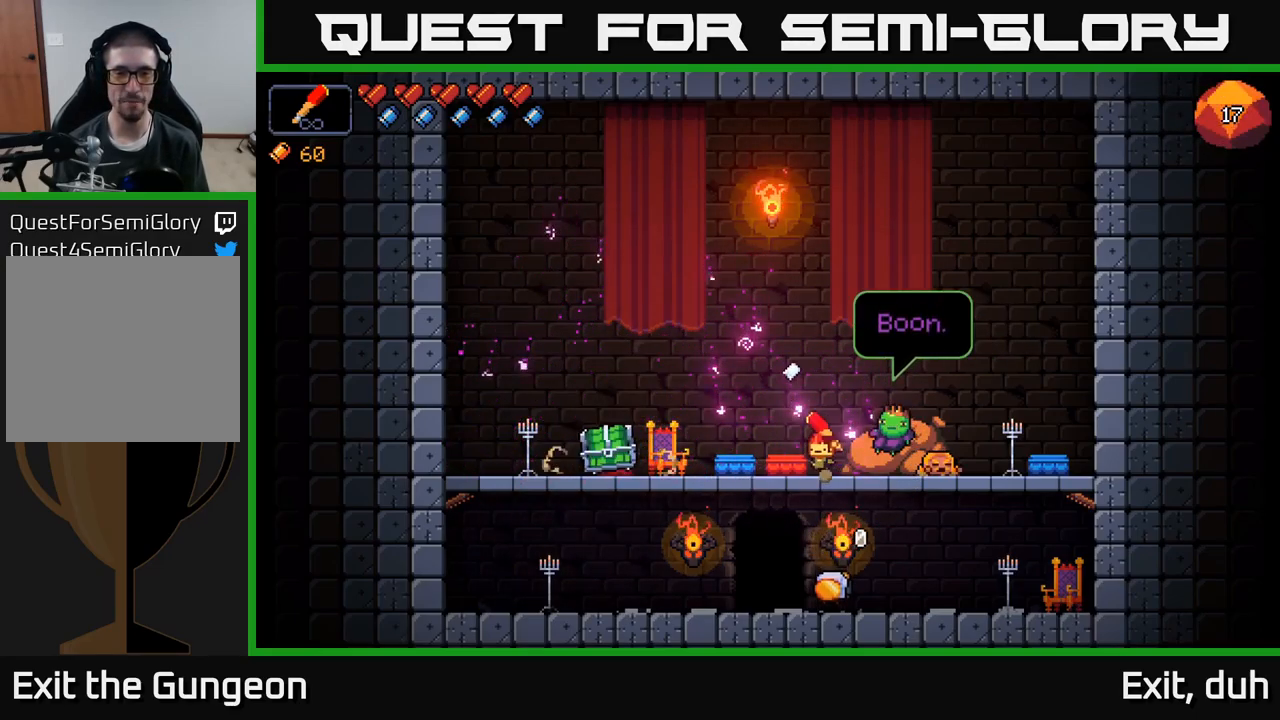
{"buttons": [], "left_stick": "left", "right_stick": "center", "events": [[50, "left_stick", "center"], [300, "left_stick", "left"]]}
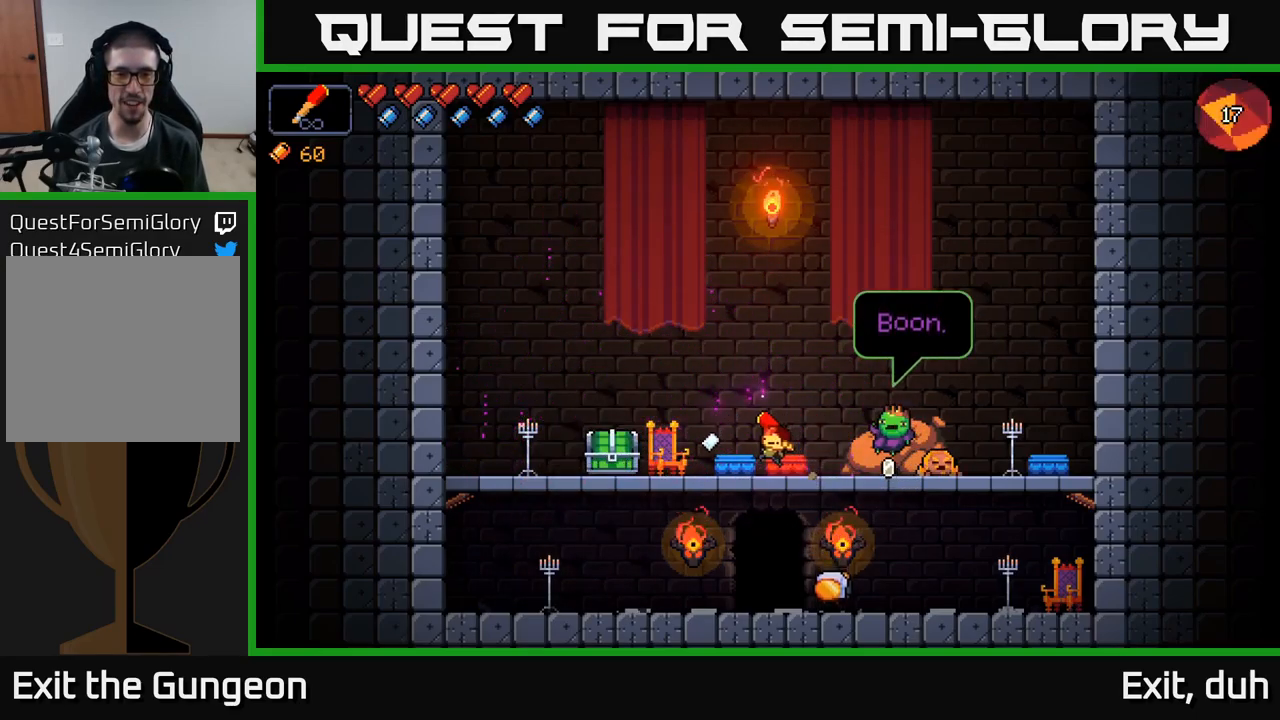
{"buttons": [], "left_stick": "up-right", "right_stick": "center", "events": [[200, "left_stick", "center"], [300, "left_stick", "right"], [500, "left_stick", "up-right"]]}
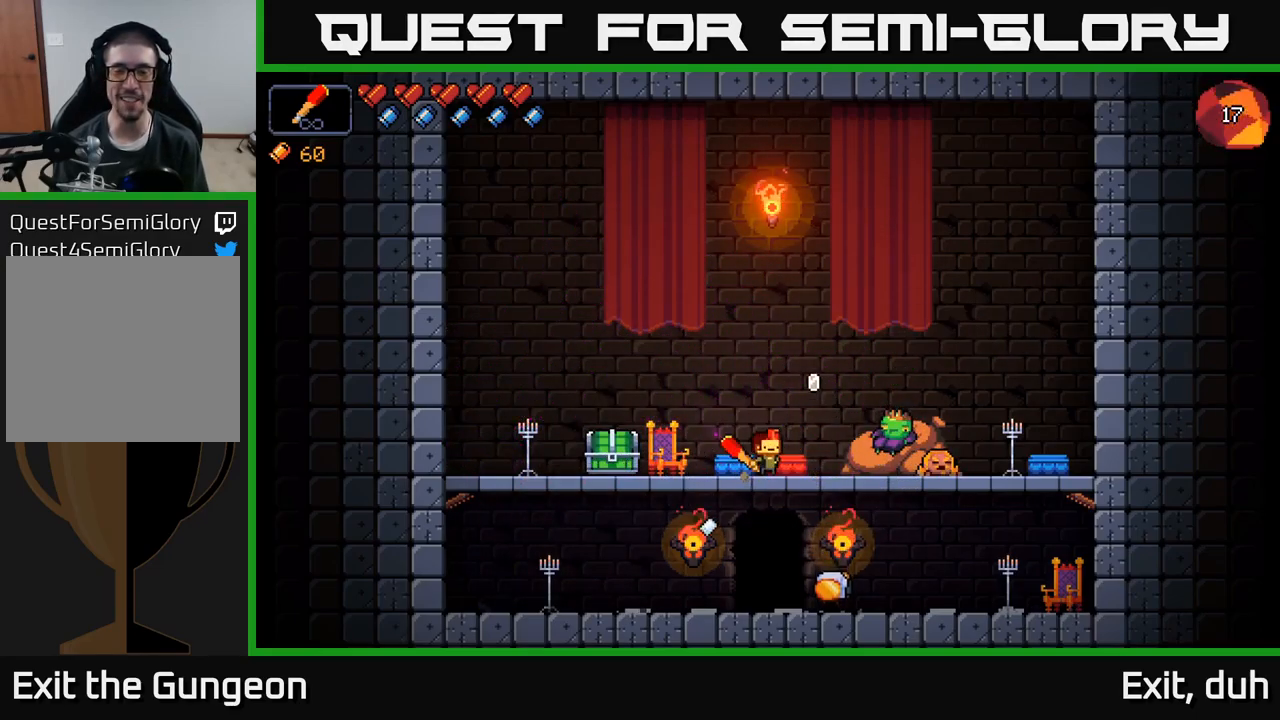
{"buttons": [], "left_stick": "left", "right_stick": "center", "events": [[50, "left_stick", "up"], [100, "left_stick", "left"]]}
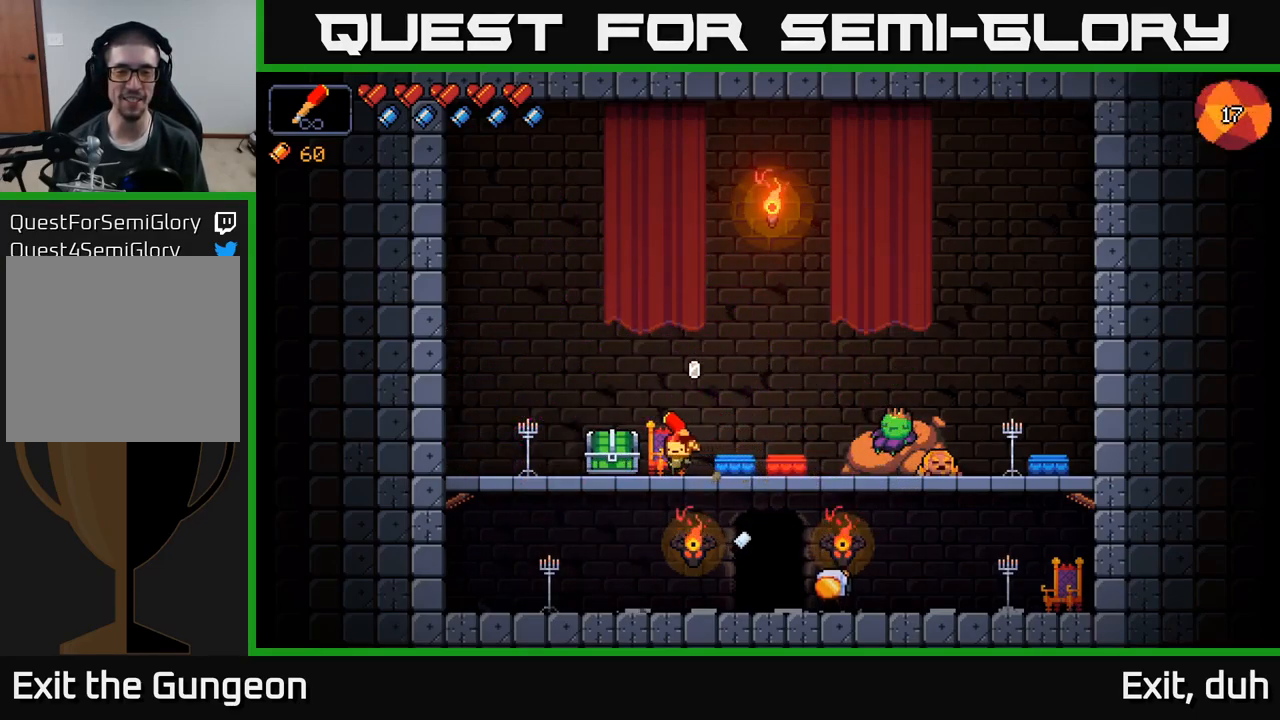
{"buttons": [], "left_stick": "center", "right_stick": "center", "events": [[267, "left_stick", "center"], [384, "X", "down"], [484, "X", "up"]]}
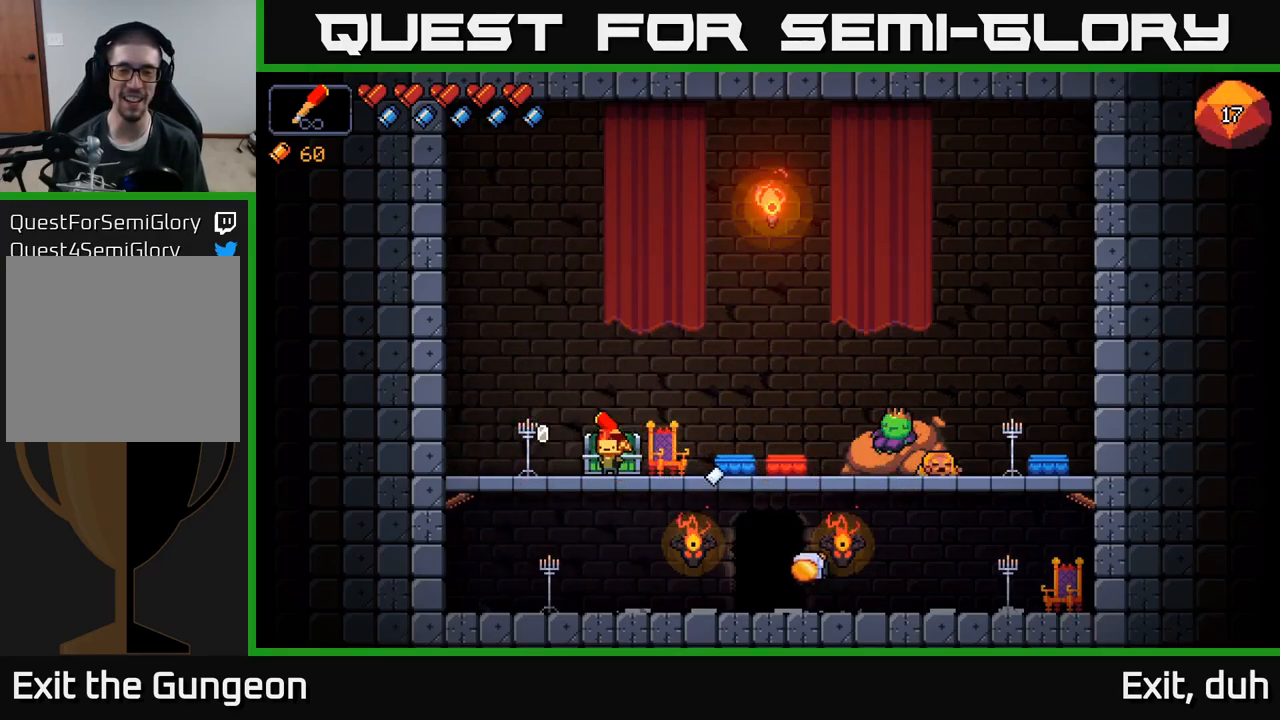
{"buttons": [], "left_stick": "left", "right_stick": "center", "events": [[217, "left_stick", "left"]]}
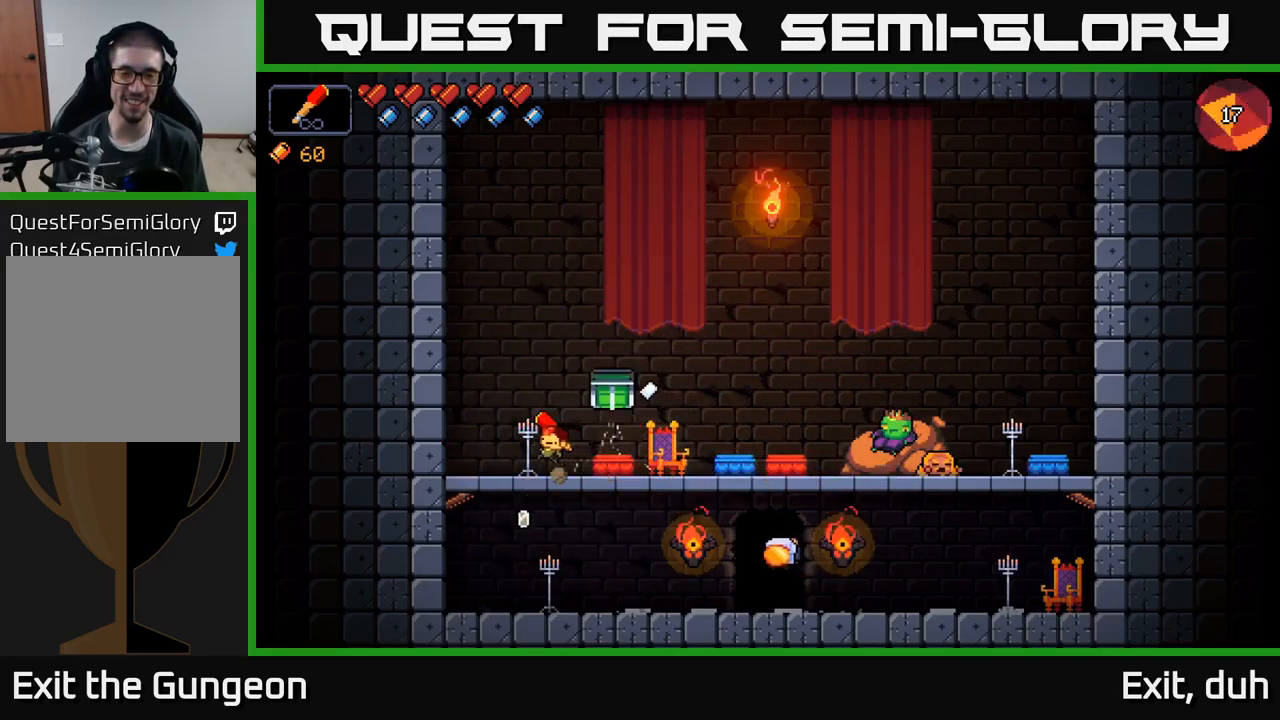
{"buttons": [], "left_stick": "center", "right_stick": "center", "events": [[234, "left_stick", "right"], [334, "left_stick", "center"]]}
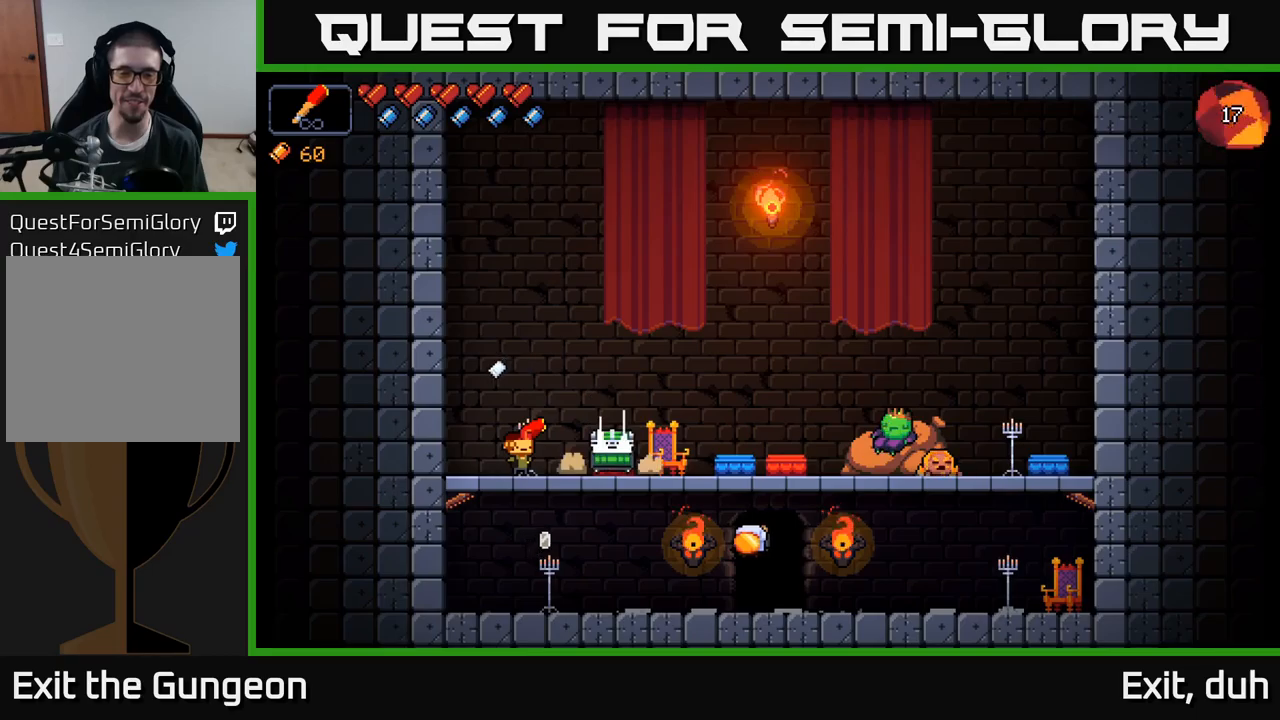
{"buttons": [], "left_stick": "center", "right_stick": "center", "events": []}
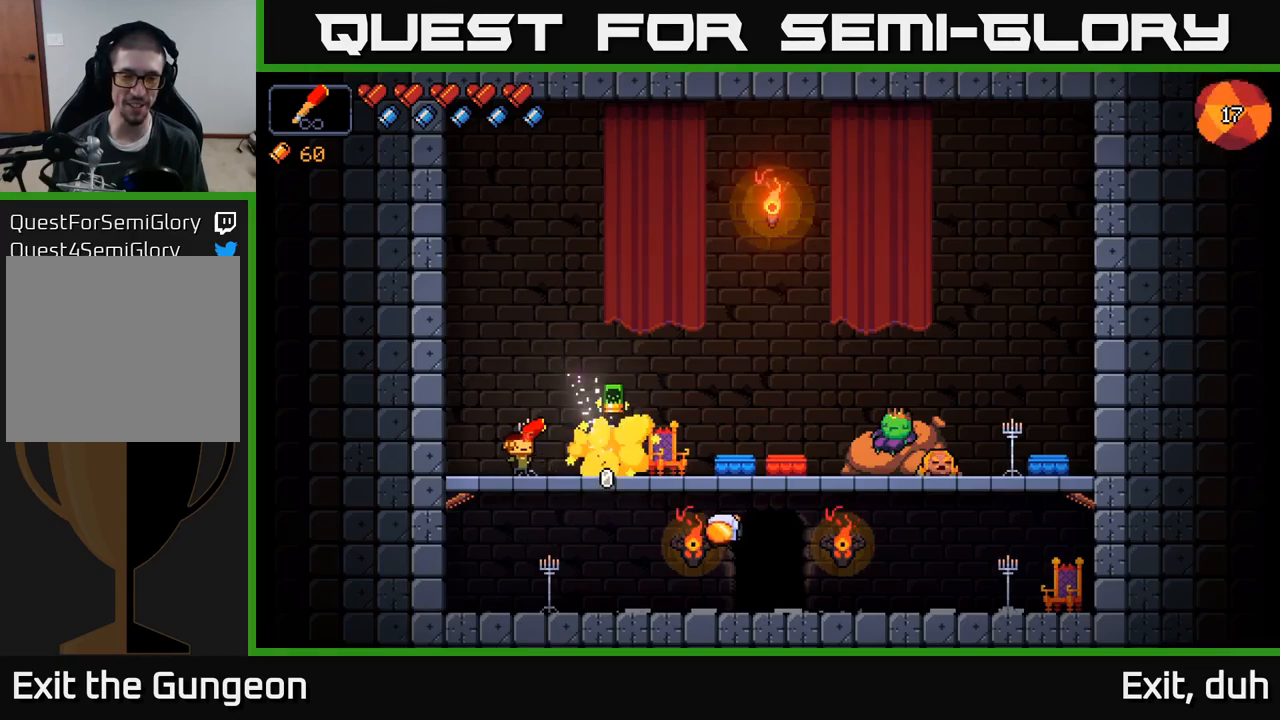
{"buttons": [], "left_stick": "right", "right_stick": "center", "events": [[116, "left_stick", "right"]]}
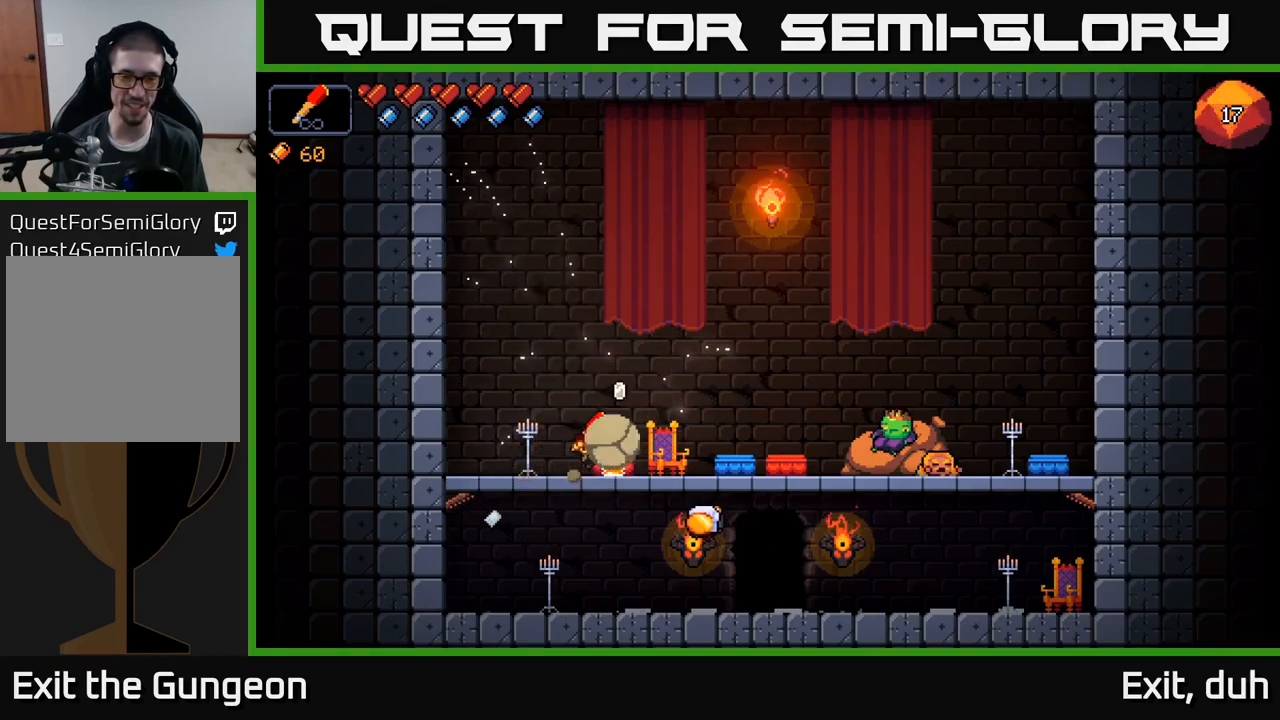
{"buttons": [], "left_stick": "center", "right_stick": "center", "events": [[66, "left_stick", "center"]]}
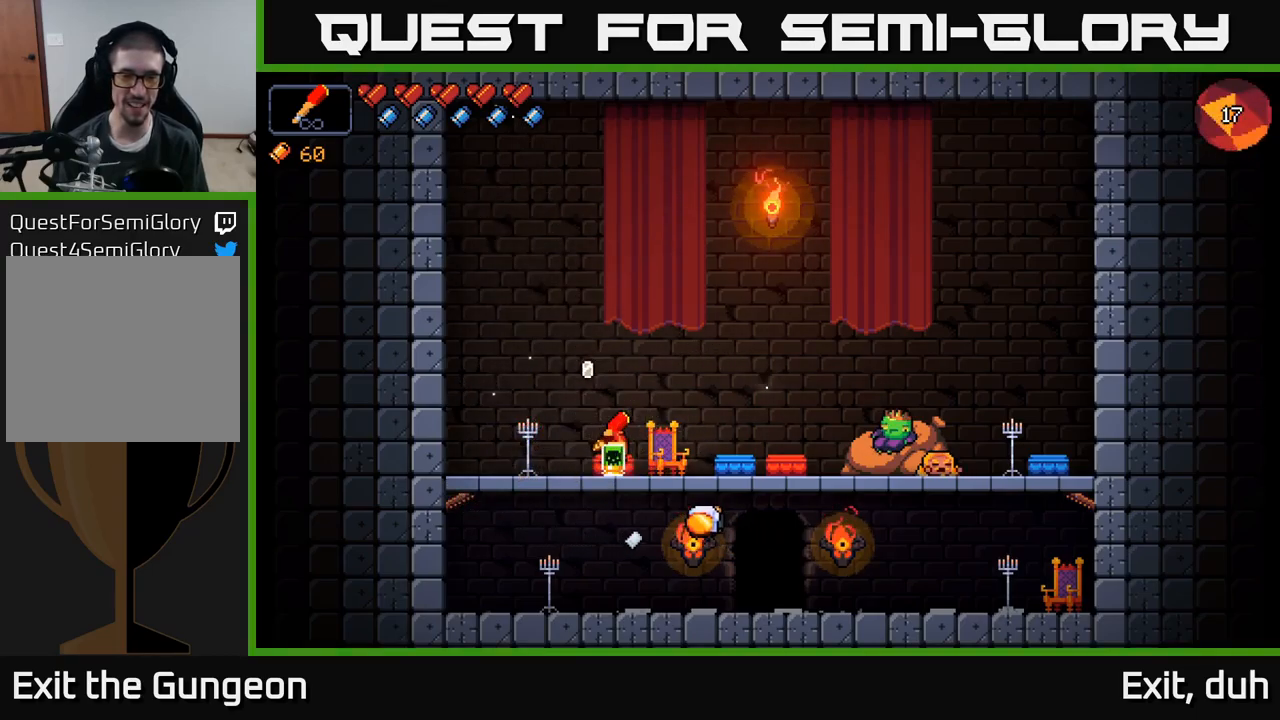
{"buttons": [], "left_stick": "center", "right_stick": "center", "events": [[233, "A", "down"], [283, "A", "up"]]}
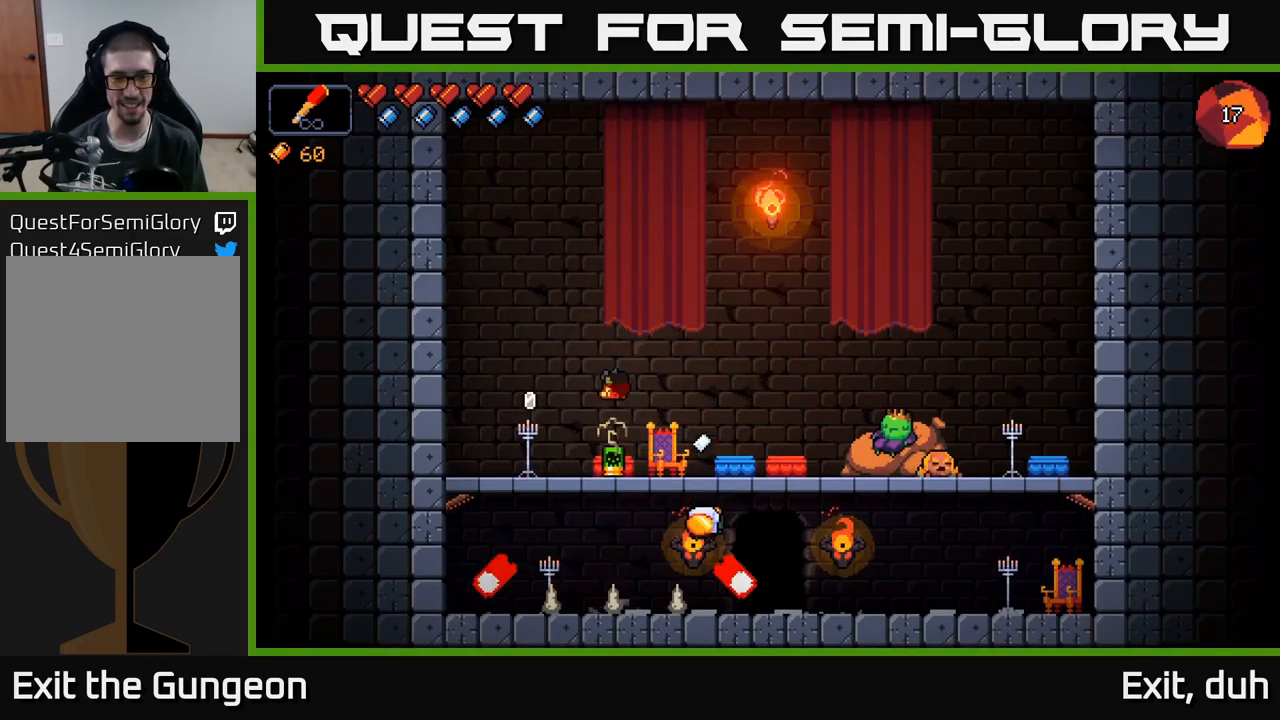
{"buttons": [], "left_stick": "left", "right_stick": "center", "events": [[150, "left_stick", "right"], [316, "left_stick", "center"], [400, "left_stick", "left"], [416, "X", "down"], [483, "X", "up"]]}
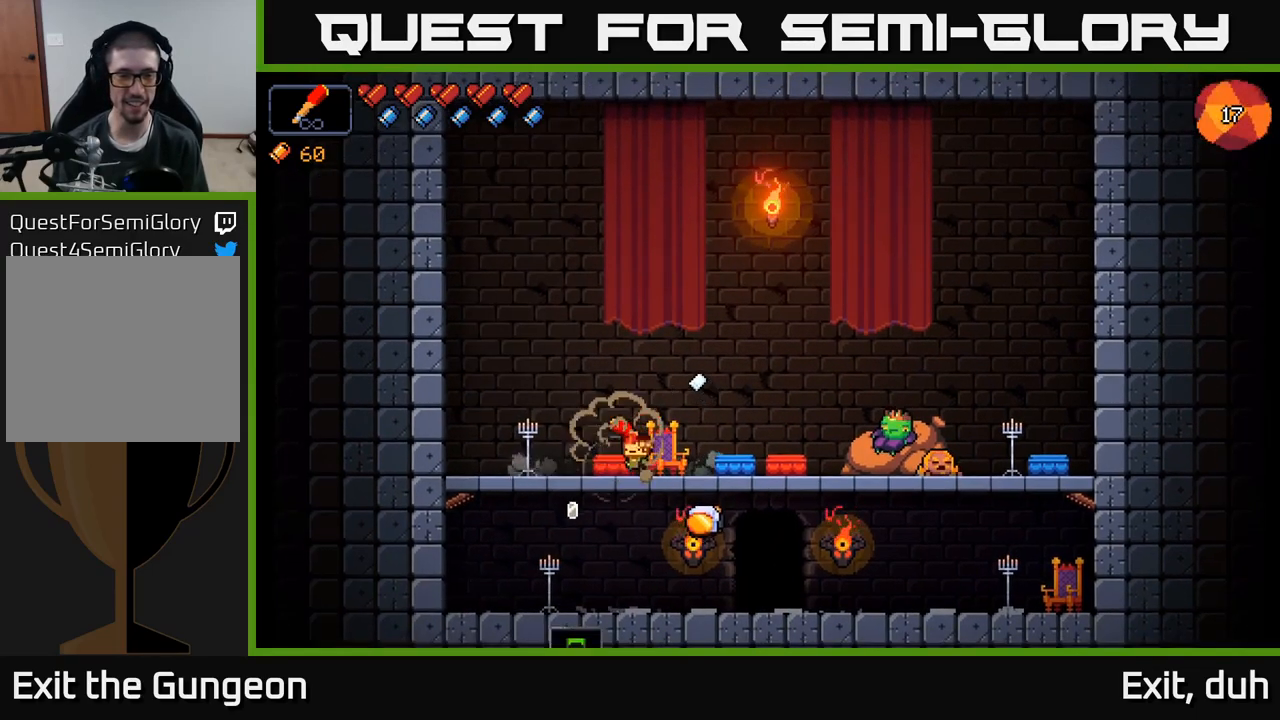
{"buttons": [], "left_stick": "right", "right_stick": "center", "events": [[83, "left_stick", "center"], [250, "left_stick", "down"], [300, "A", "down"], [400, "A", "up"], [450, "left_stick", "right"]]}
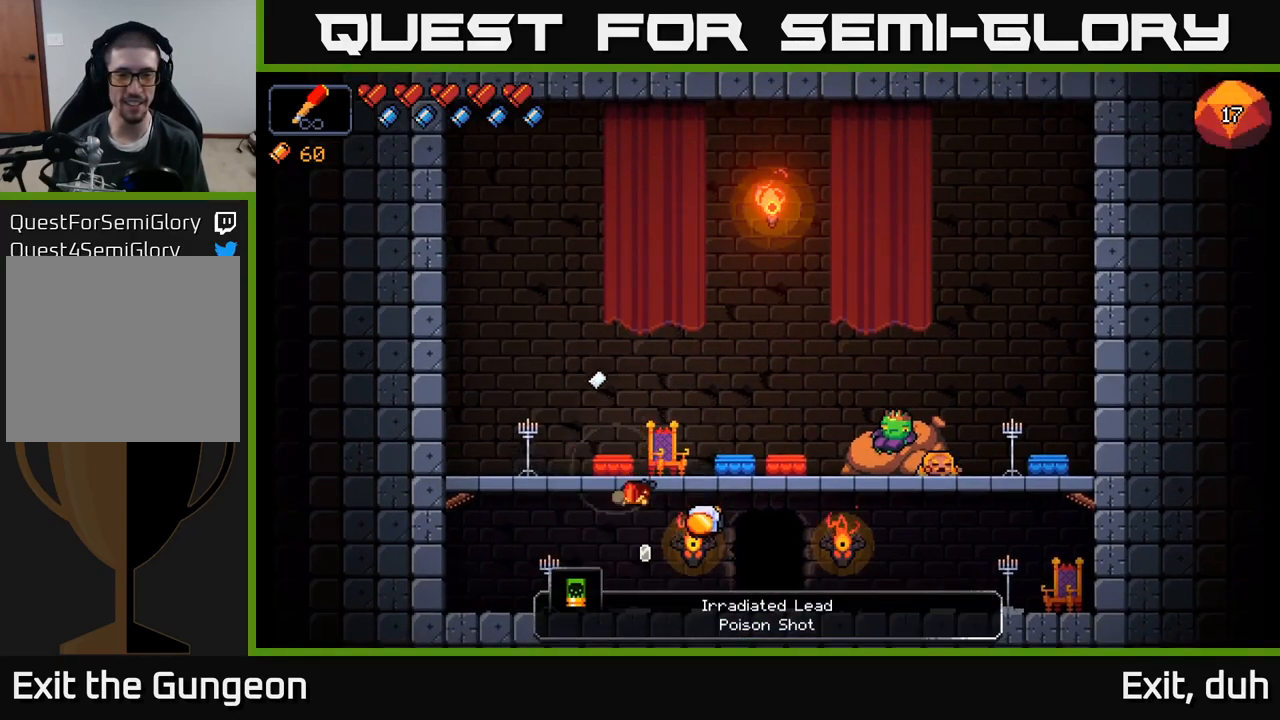
{"buttons": ["X"], "left_stick": "right", "right_stick": "center", "events": [[483, "X", "down"]]}
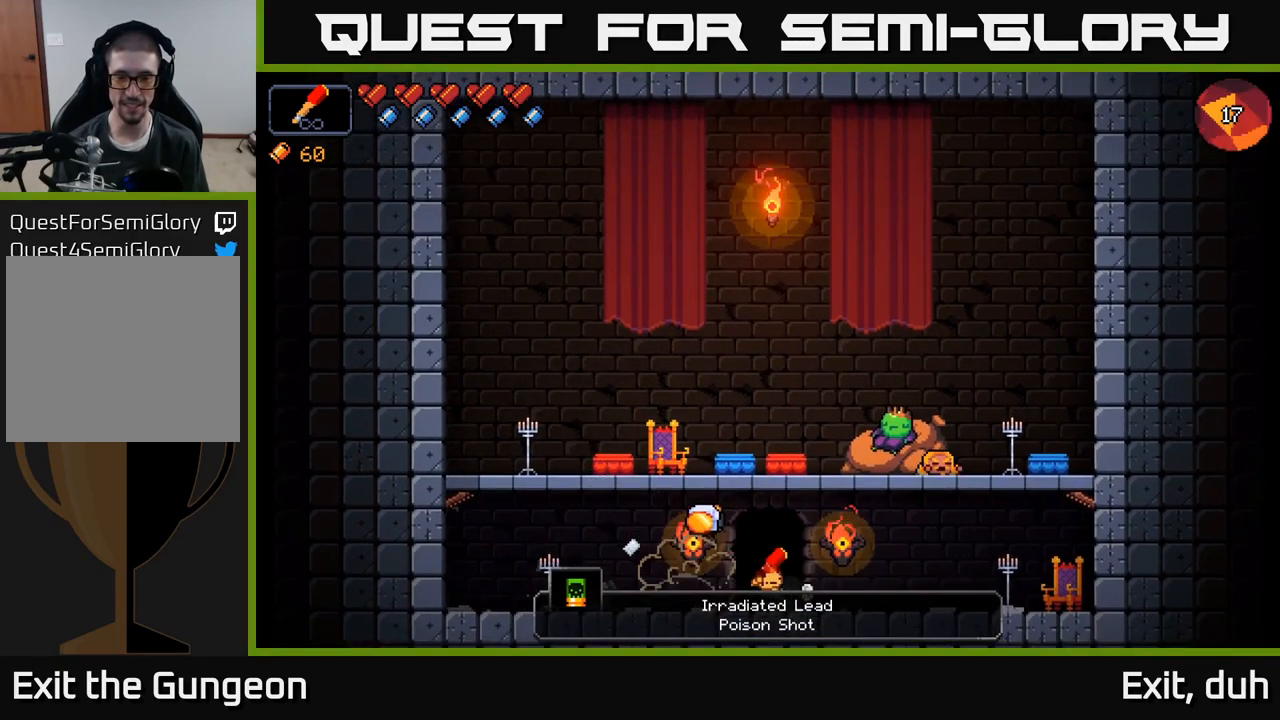
{"buttons": [], "left_stick": "center", "right_stick": "center", "events": [[16, "left_stick", "center"], [66, "X", "up"], [166, "X", "down"], [233, "X", "up"]]}
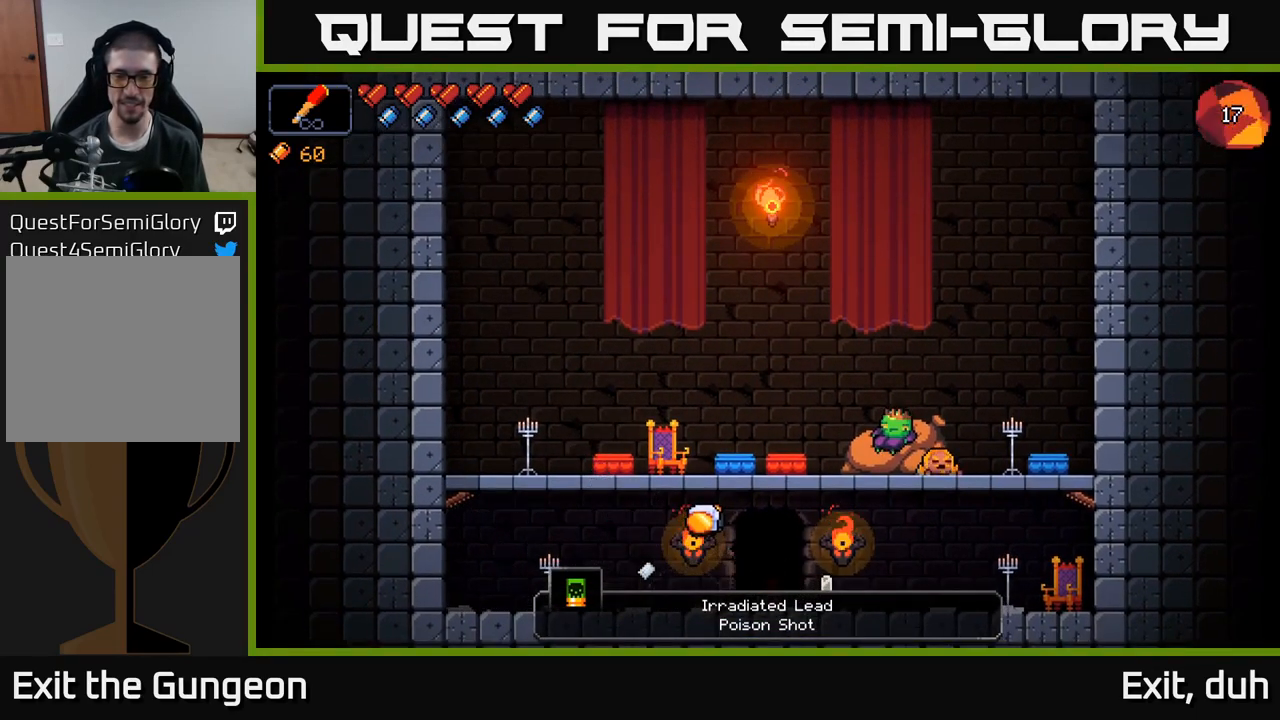
{"buttons": [], "left_stick": "center", "right_stick": "center", "events": []}
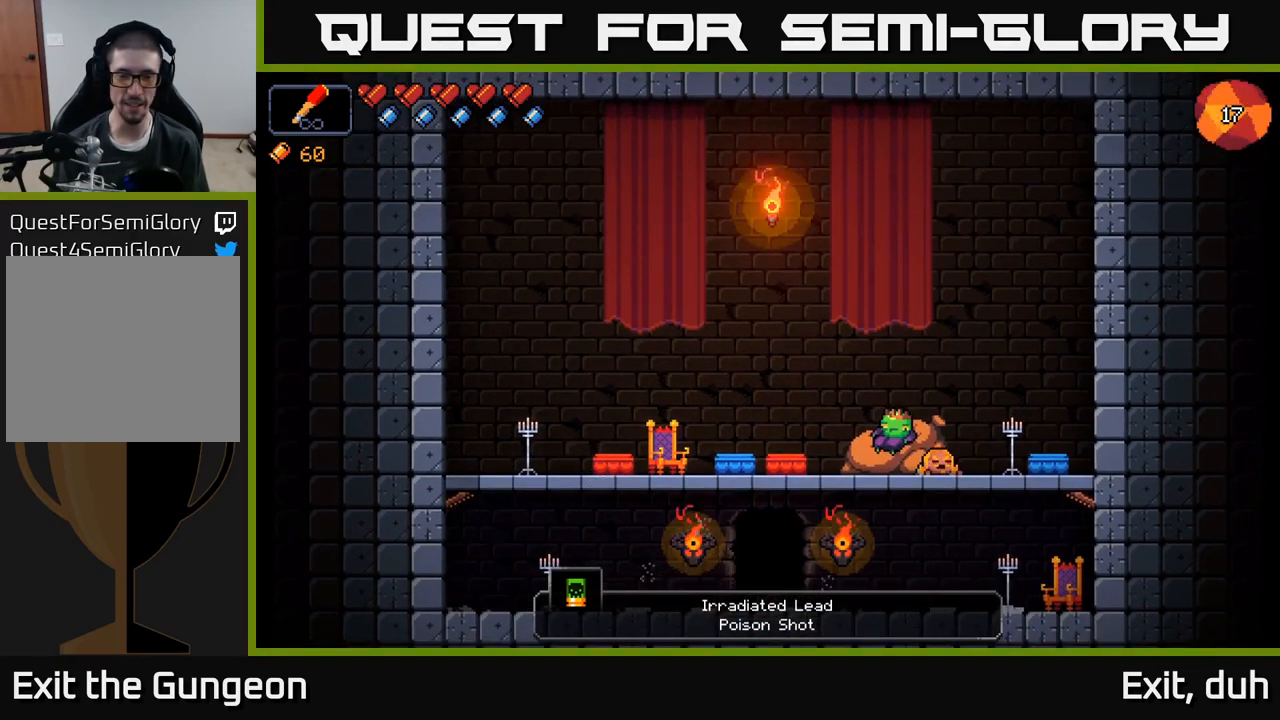
{"buttons": [], "left_stick": "center", "right_stick": "center", "events": []}
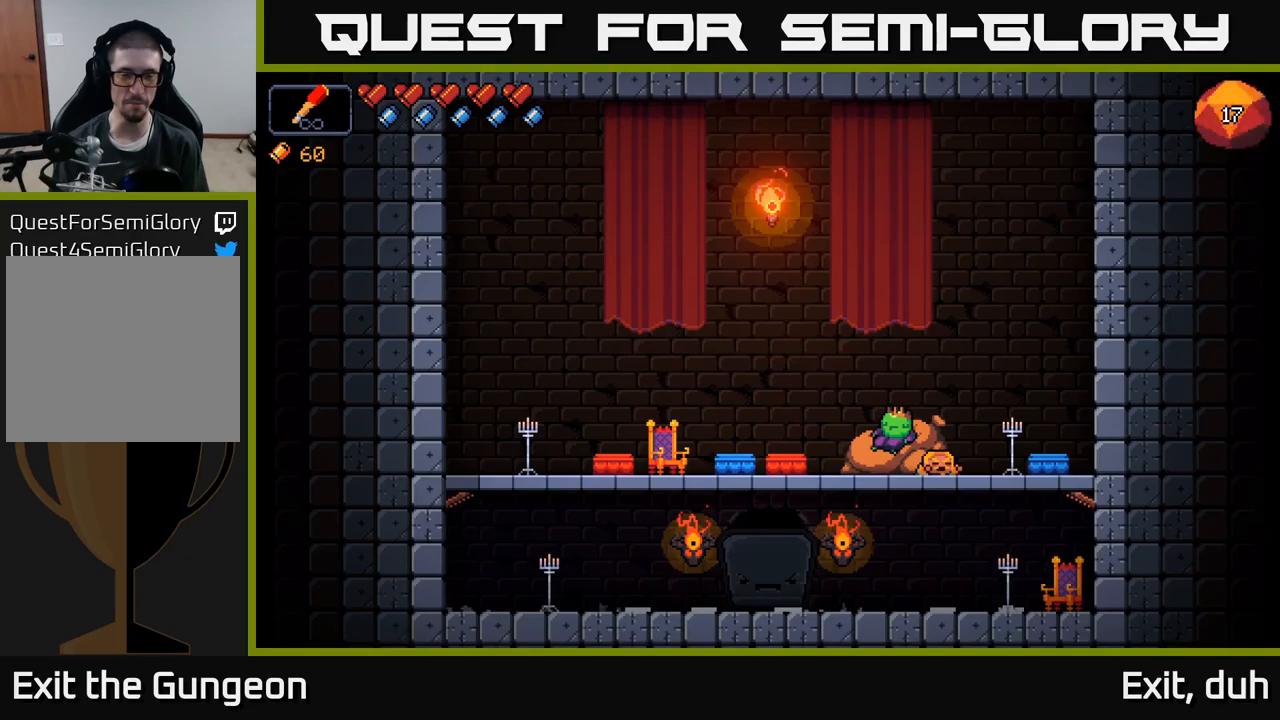
{"buttons": [], "left_stick": "center", "right_stick": "center", "events": []}
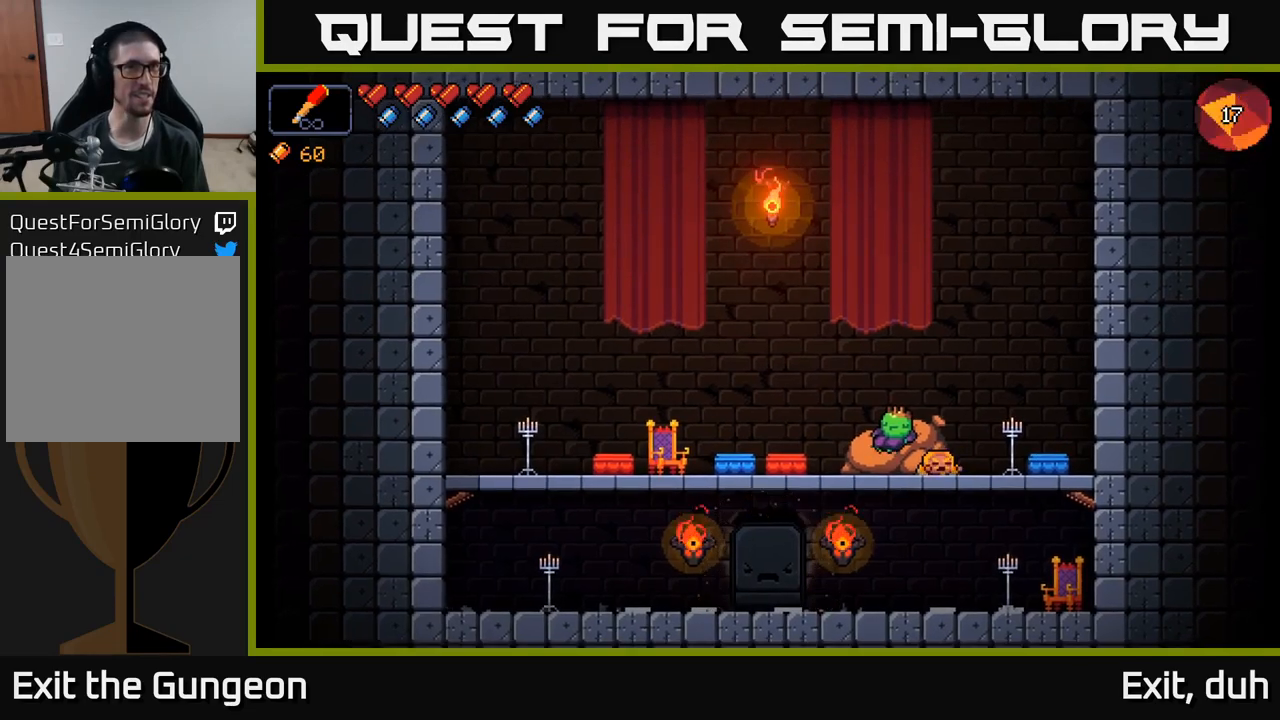
{"buttons": [], "left_stick": "center", "right_stick": "center", "events": []}
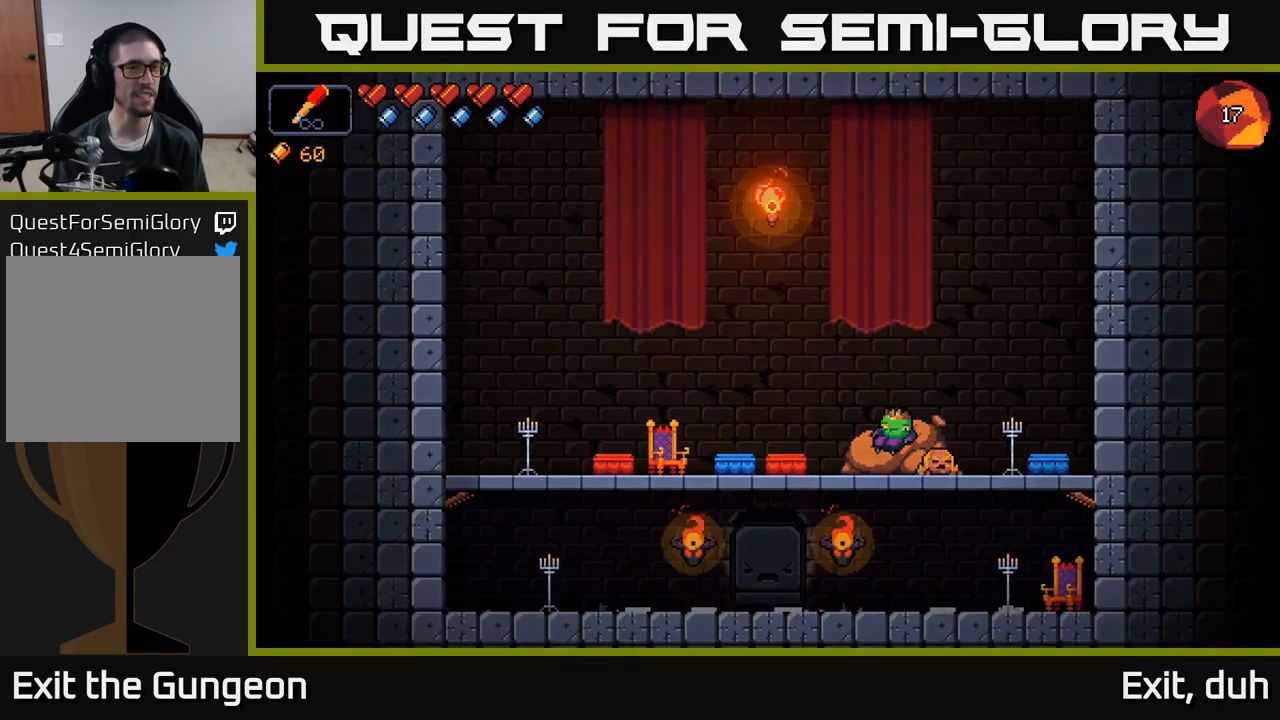
{"buttons": [], "left_stick": "center", "right_stick": "center", "events": [[117, "left_stick", "right"], [283, "left_stick", "center"]]}
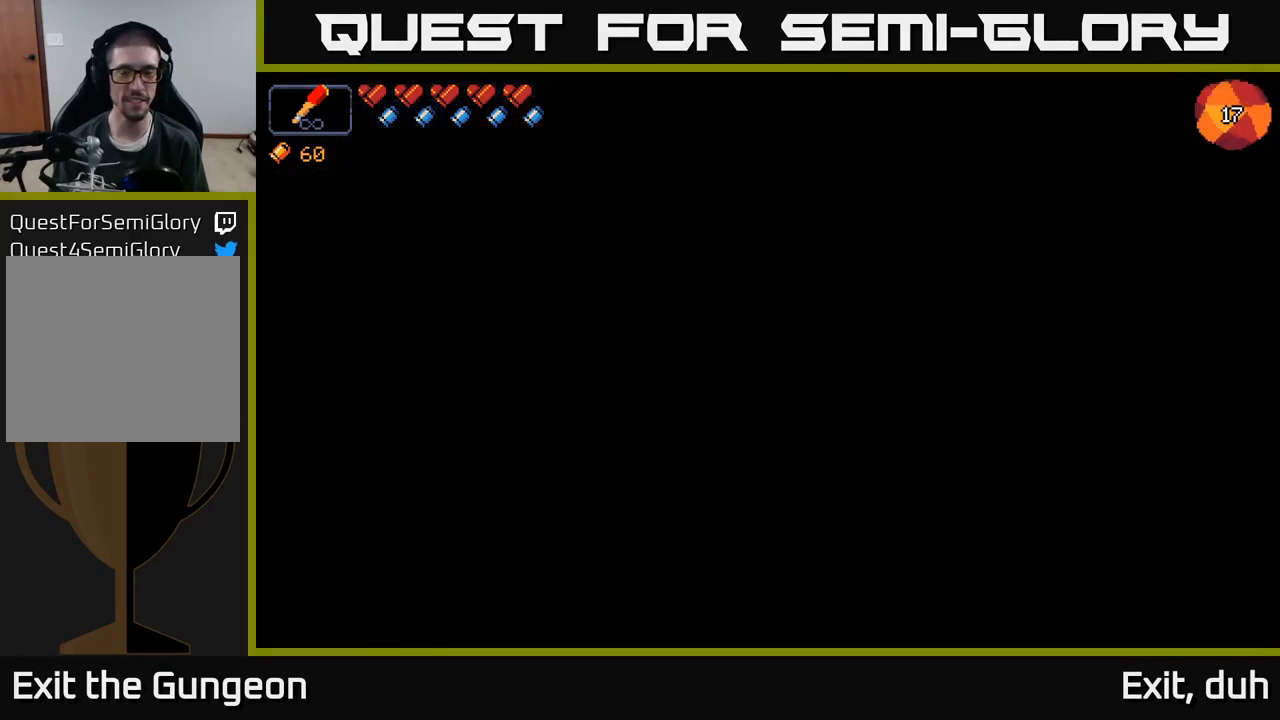
{"buttons": [], "left_stick": "center", "right_stick": "center", "events": []}
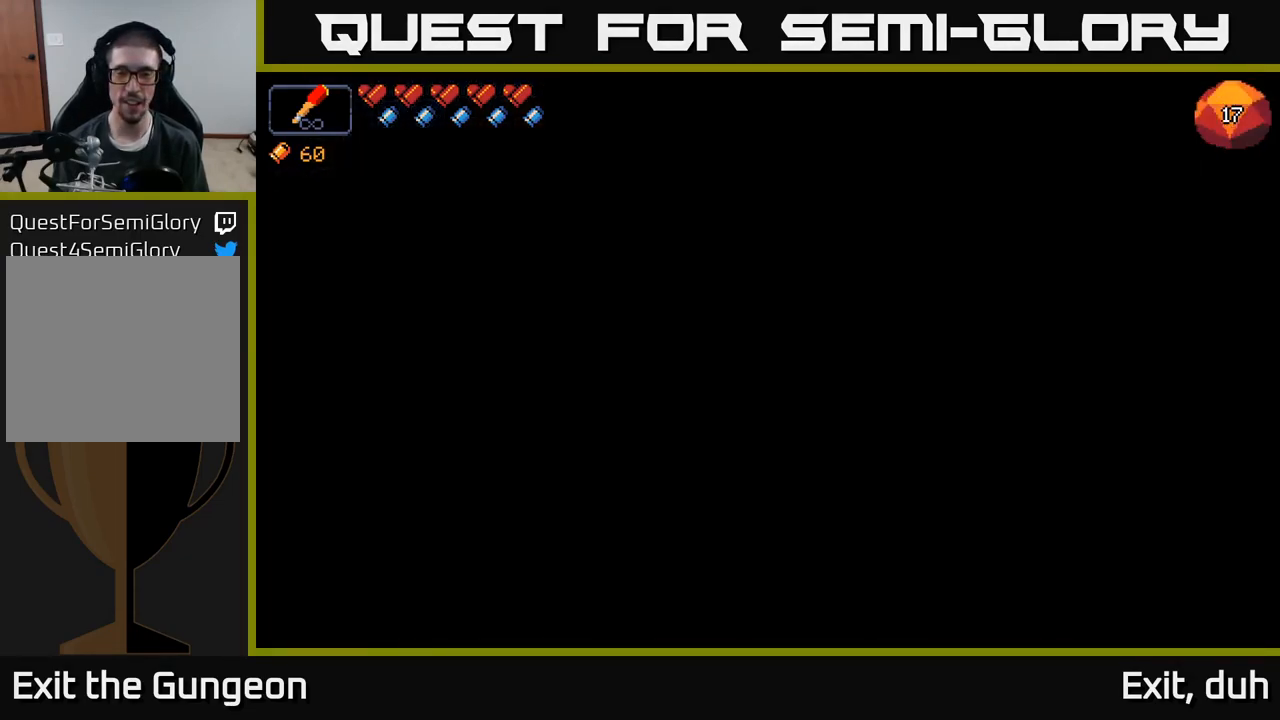
{"buttons": [], "left_stick": "center", "right_stick": "center", "events": []}
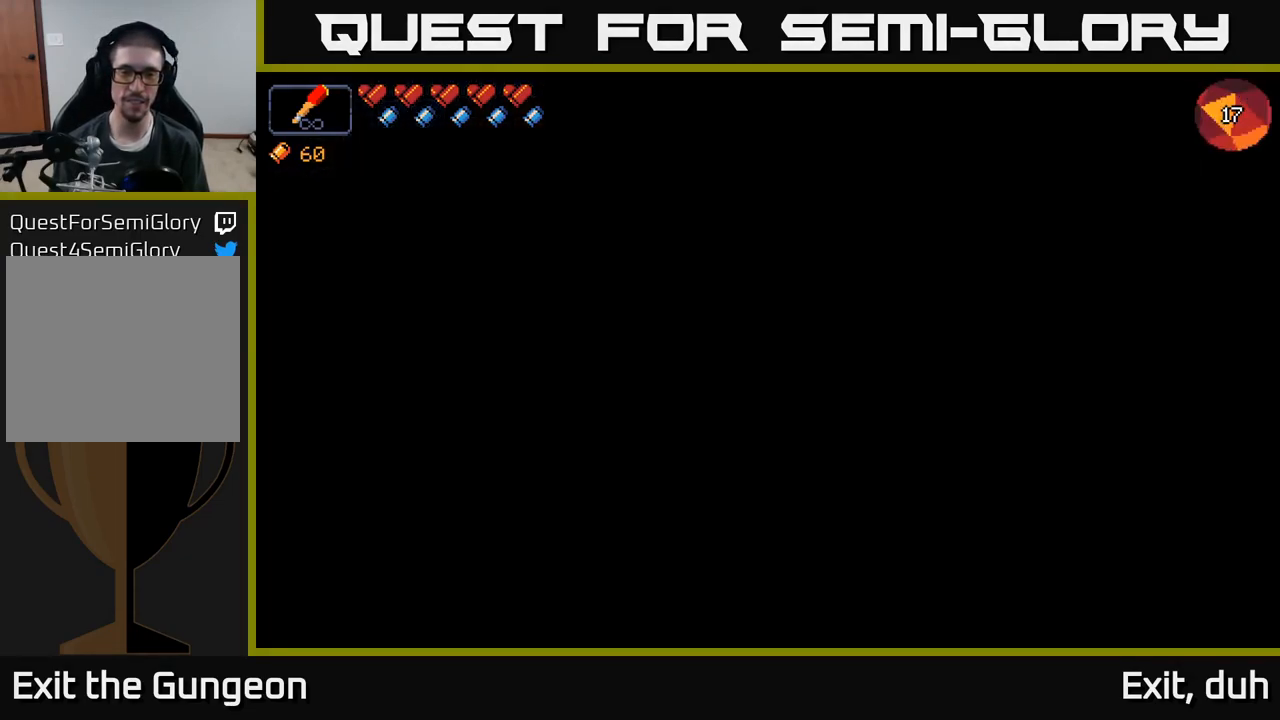
{"buttons": [], "left_stick": "center", "right_stick": "center", "events": []}
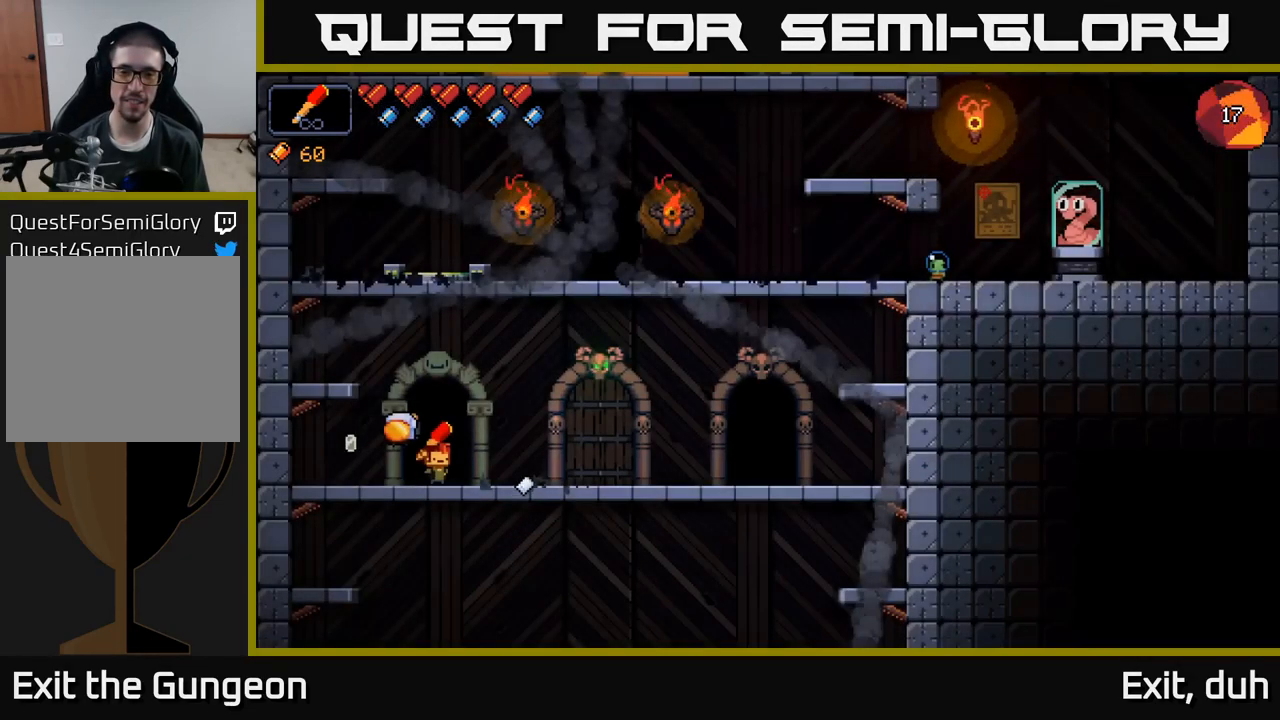
{"buttons": [], "left_stick": "right", "right_stick": "center", "events": [[50, "left_stick", "right"]]}
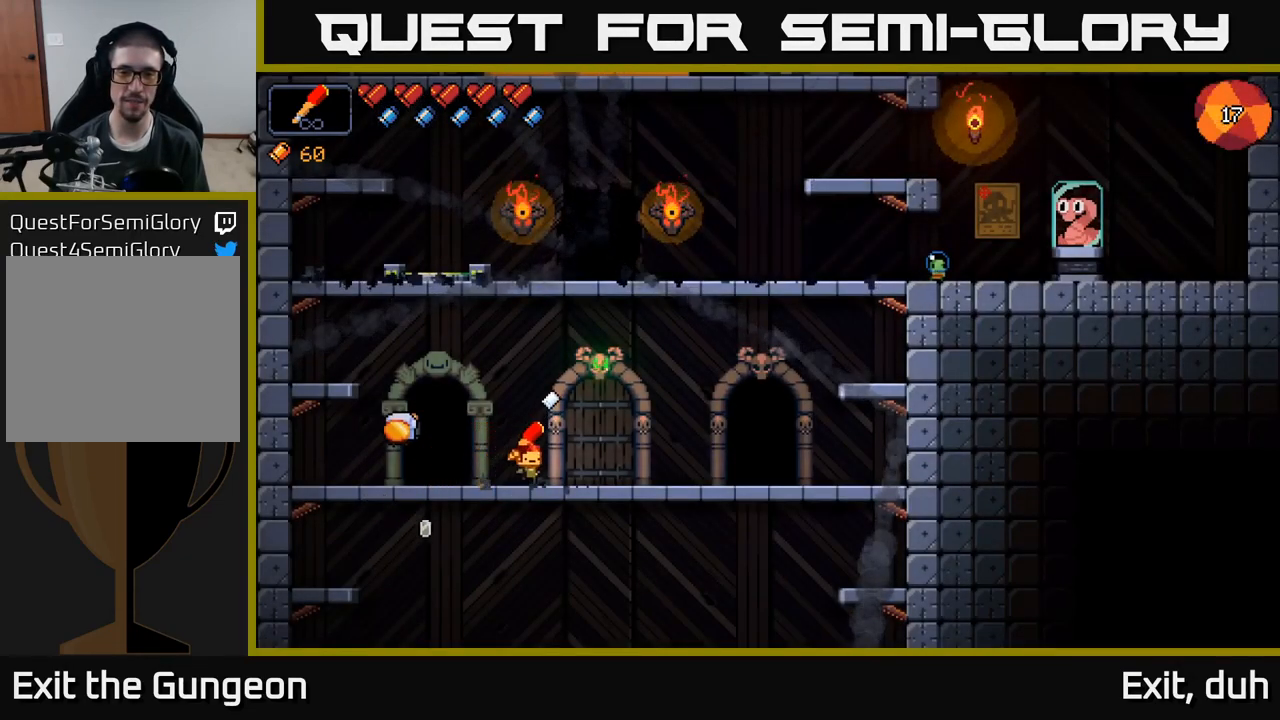
{"buttons": [], "left_stick": "right", "right_stick": "center", "events": []}